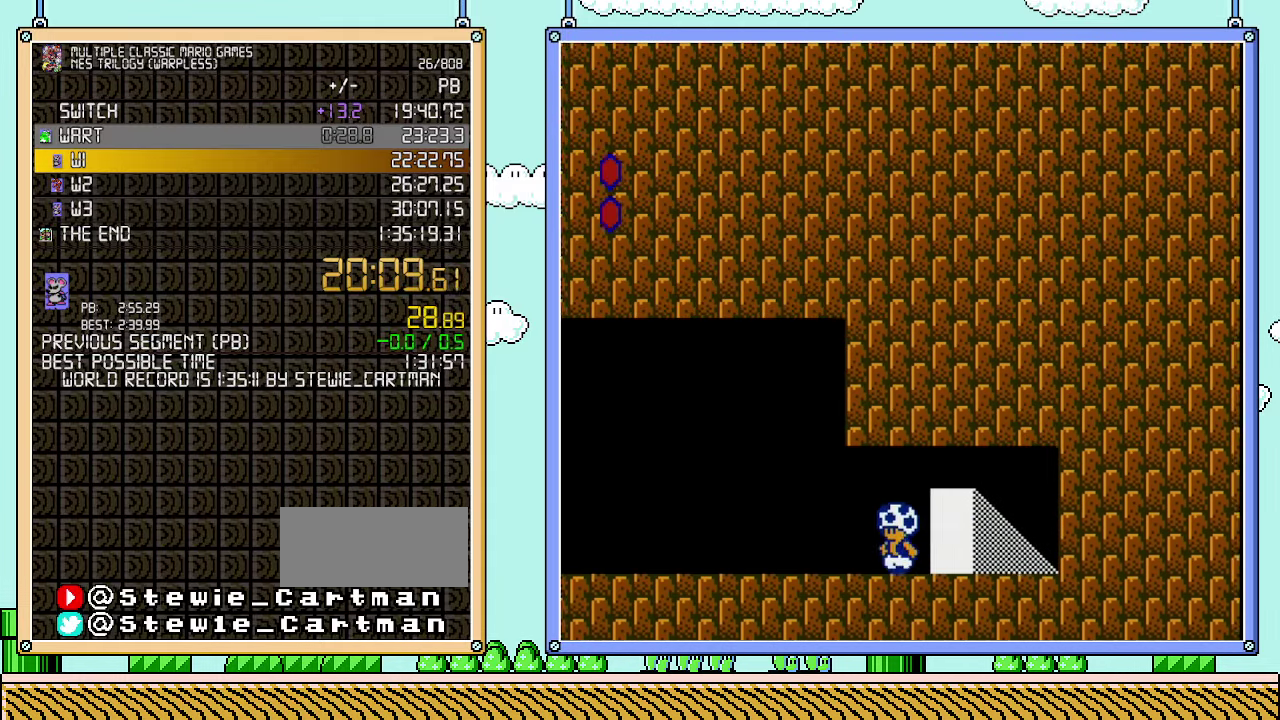
Gameplay with a controller (Nintendo layout); each line is a JSON object with the inputs held at the frame after it. "events" lists button and stick changes between this image and that frame as [ms after this image, input, new state], when the widget could be followed in between. Not read: L3 R3.
{"buttons": ["B", "DPAD_LEFT"], "events": []}
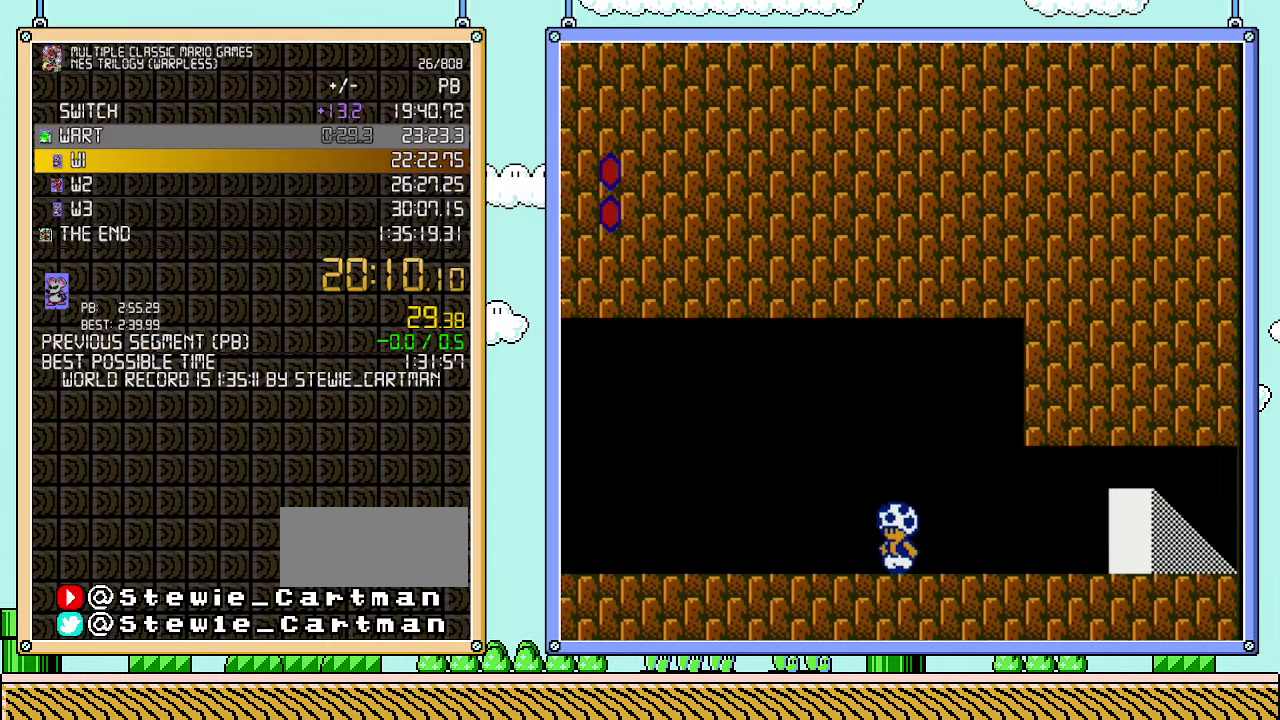
{"buttons": ["B", "DPAD_LEFT"], "events": []}
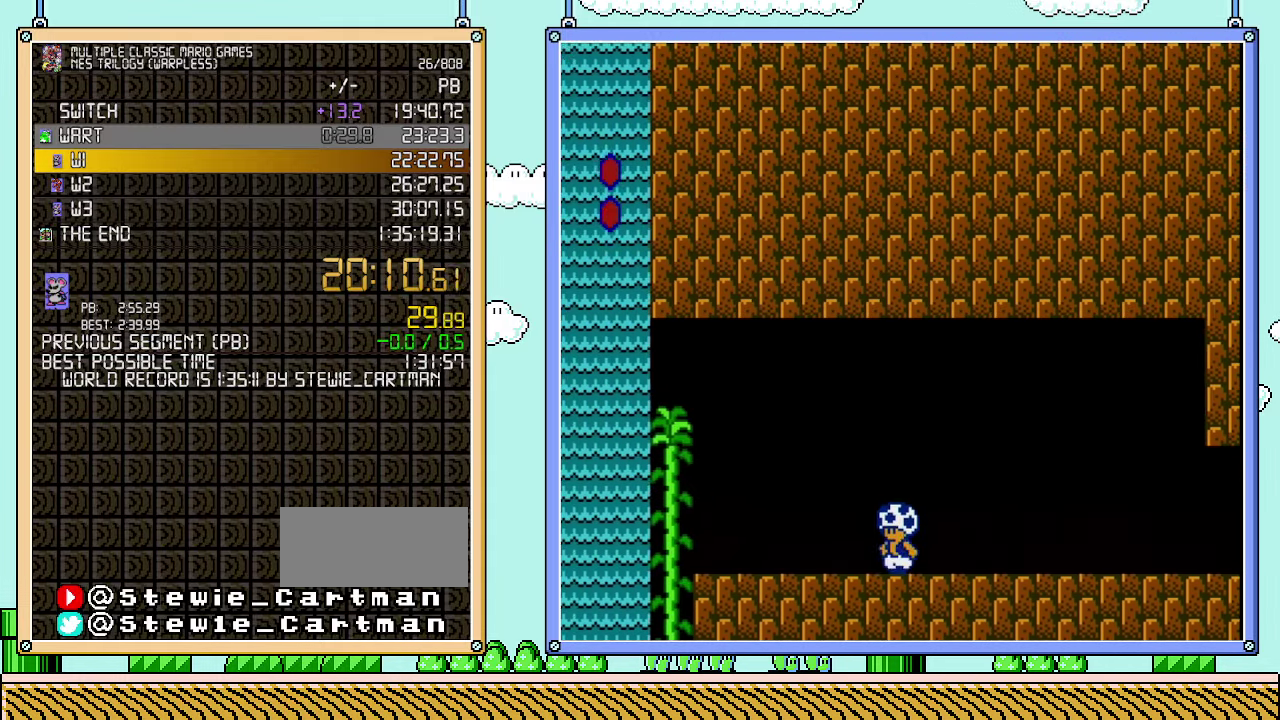
{"buttons": ["B", "DPAD_LEFT"], "events": []}
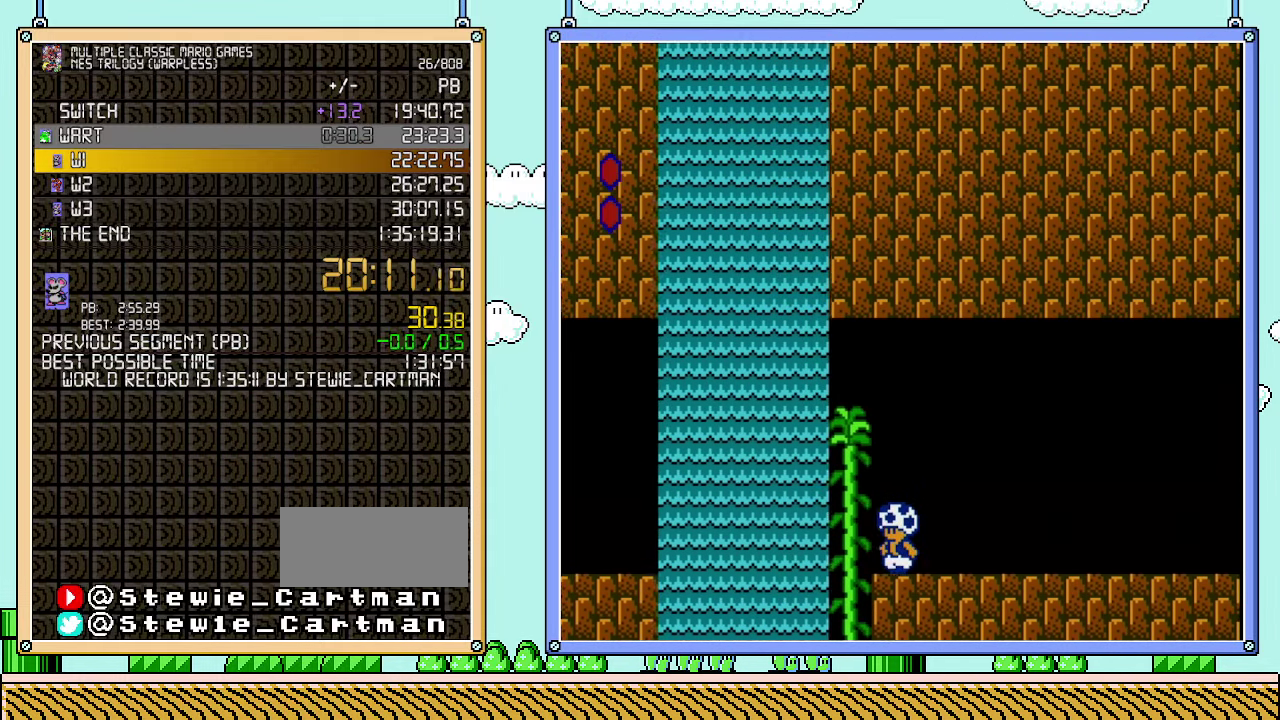
{"buttons": ["A", "B", "DPAD_LEFT"], "events": [[167, "A", "down"]]}
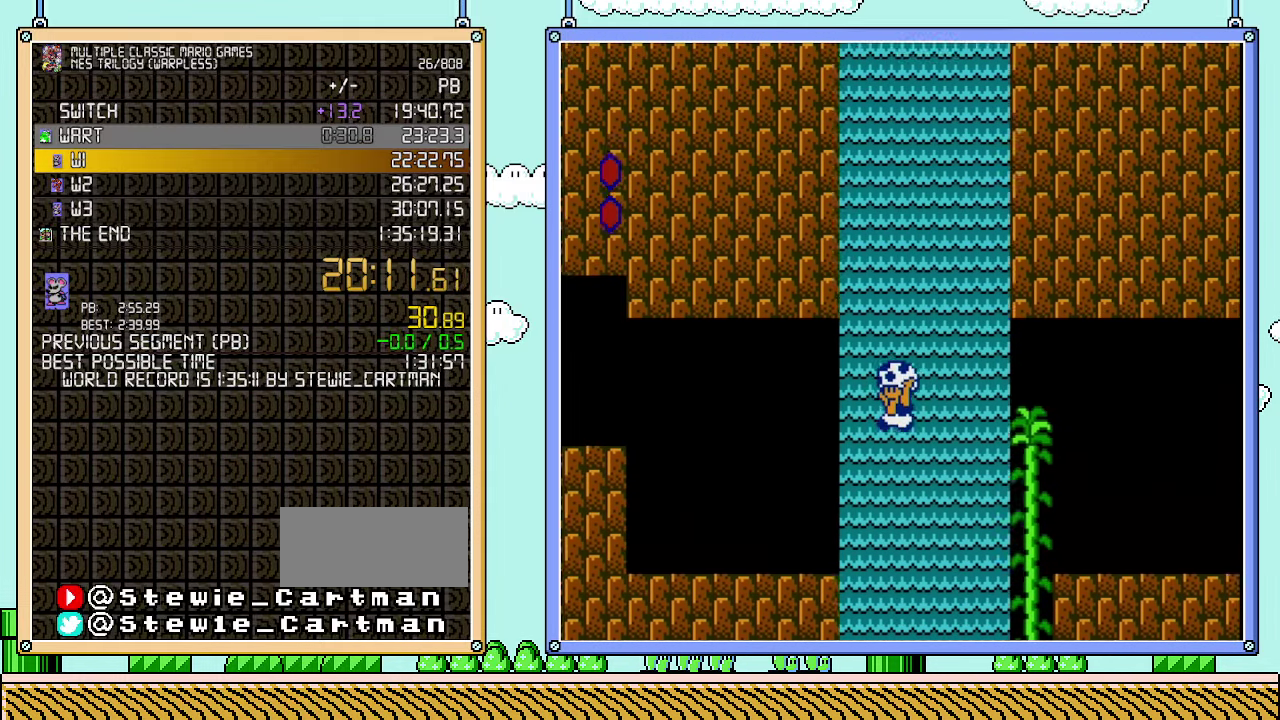
{"buttons": ["A", "B", "DPAD_LEFT"], "events": [[67, "A", "up"], [500, "A", "down"]]}
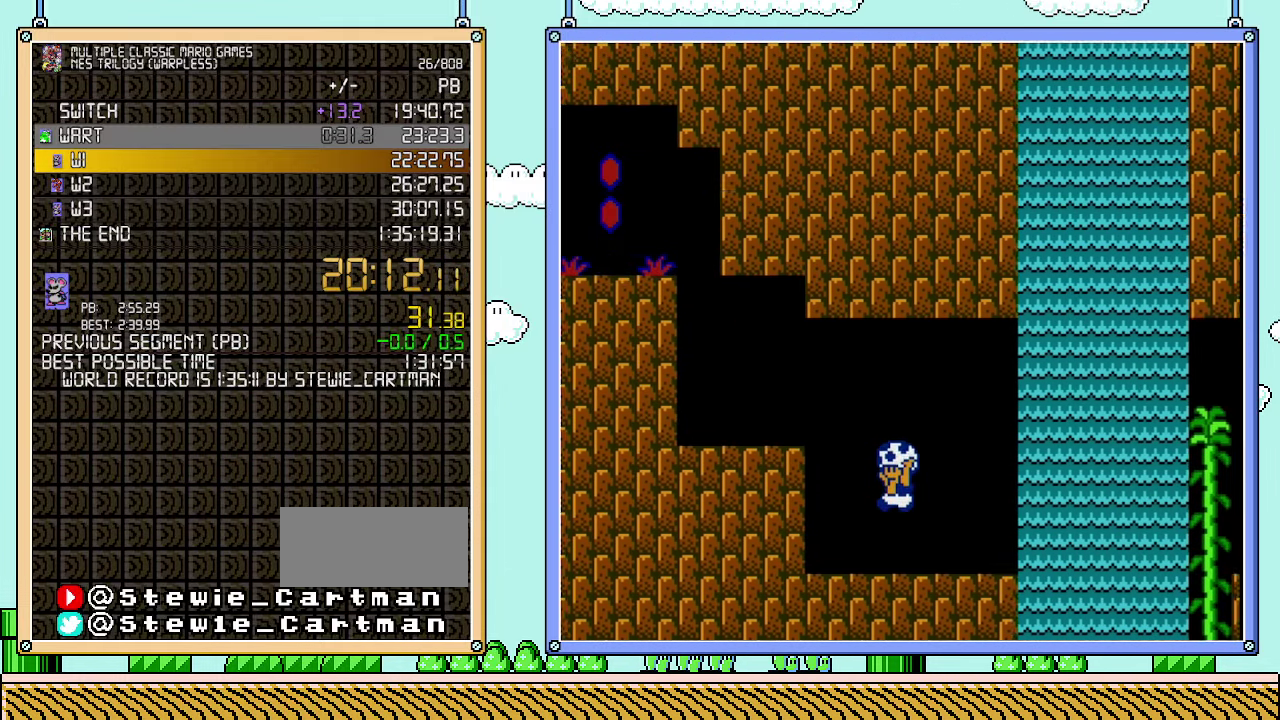
{"buttons": ["B", "DPAD_LEFT"], "events": [[233, "A", "up"]]}
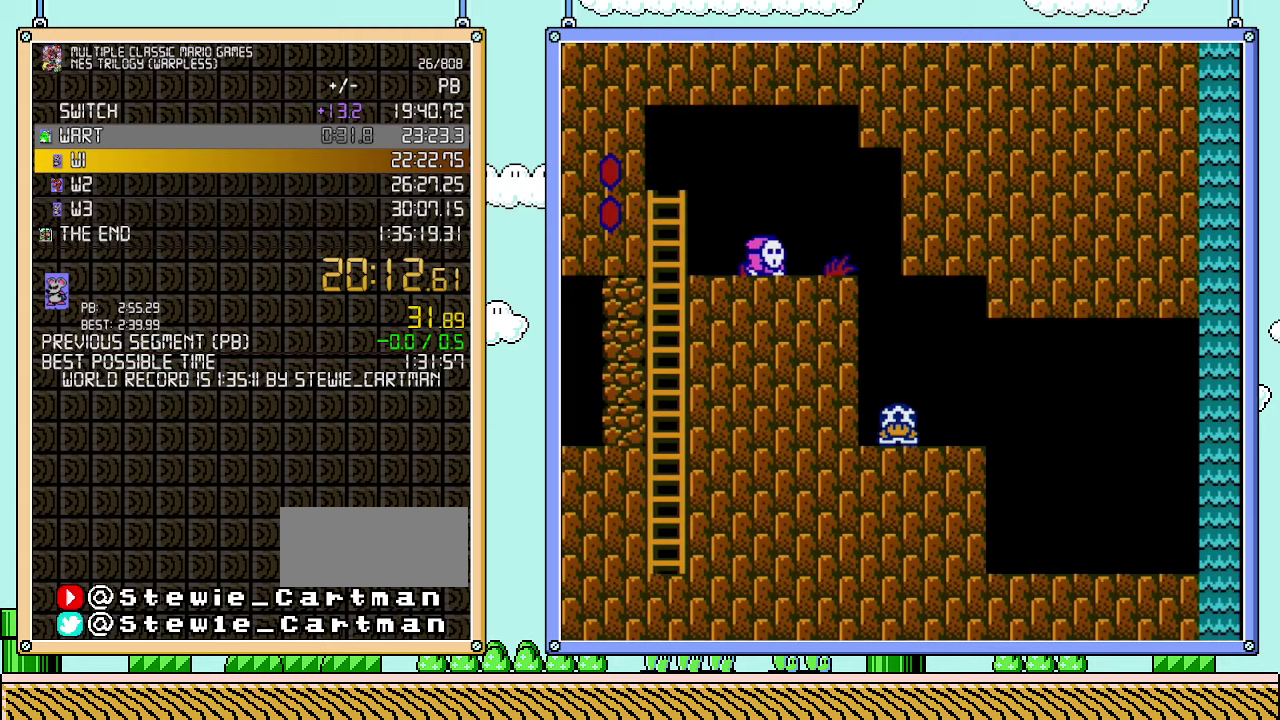
{"buttons": ["B", "DPAD_DOWN"], "events": [[67, "DPAD_DOWN", "down"], [100, "DPAD_LEFT", "up"]]}
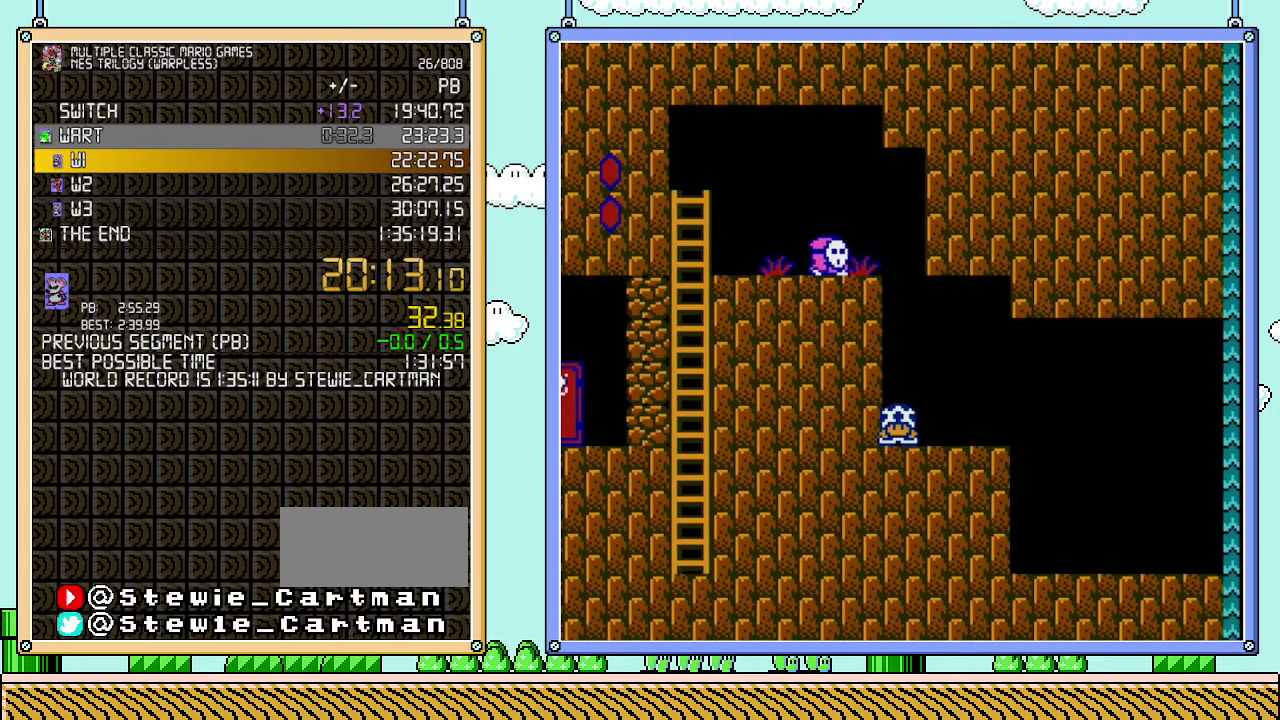
{"buttons": ["B", "DPAD_DOWN"], "events": []}
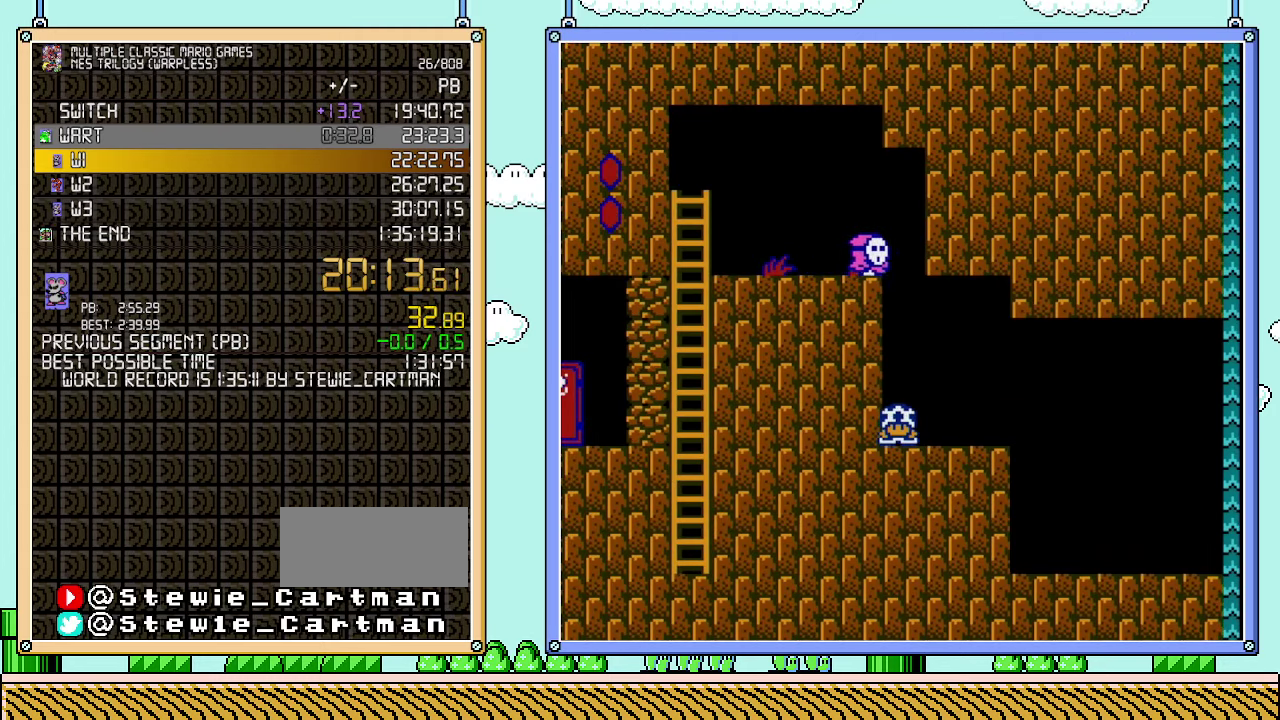
{"buttons": ["A", "B"], "events": [[350, "A", "down"], [417, "DPAD_DOWN", "up"]]}
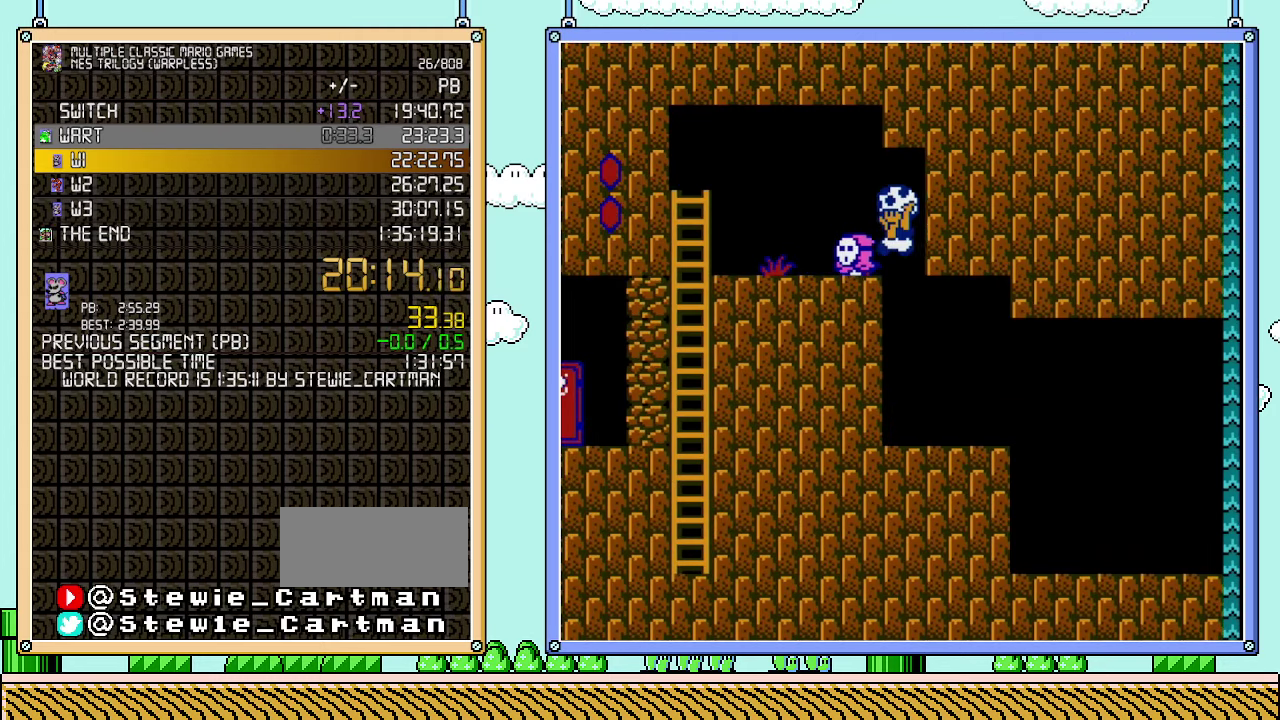
{"buttons": ["B", "DPAD_LEFT"], "events": [[100, "A", "up"], [133, "DPAD_LEFT", "down"]]}
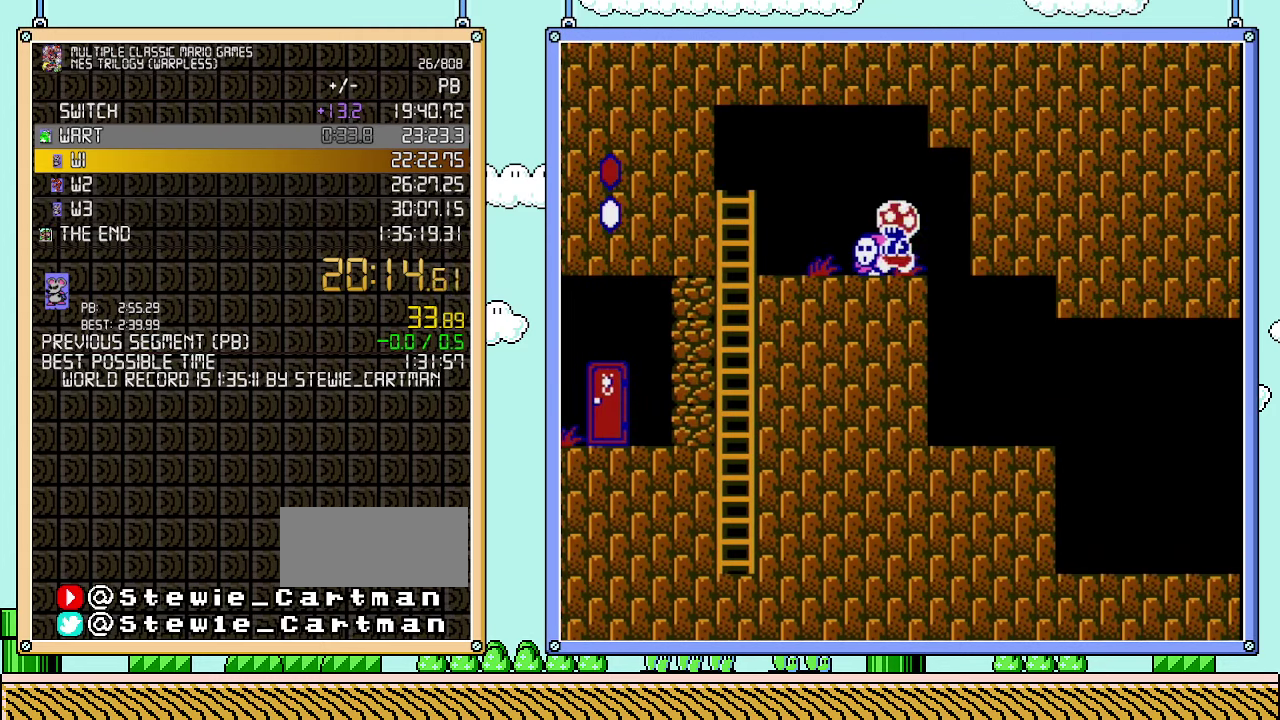
{"buttons": ["A", "B"], "events": [[33, "DPAD_LEFT", "up"], [467, "A", "down"]]}
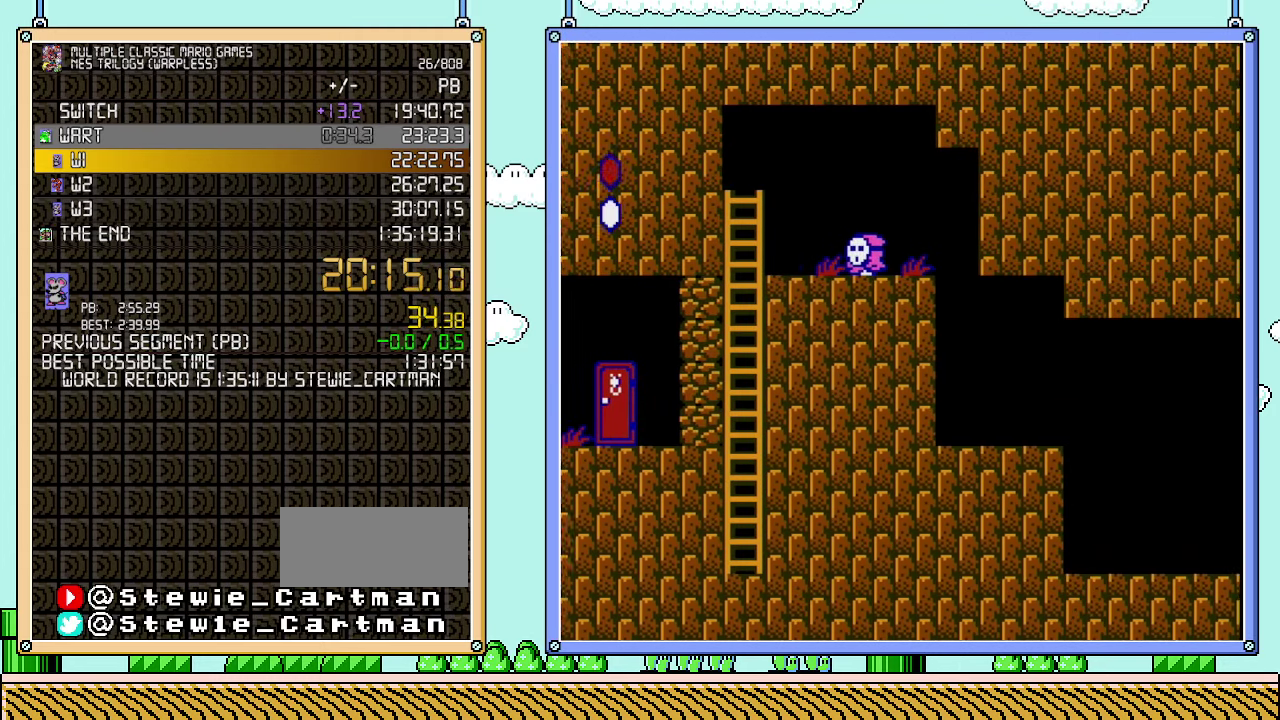
{"buttons": ["B"], "events": [[17, "DPAD_LEFT", "down"], [100, "A", "up"], [100, "B", "up"], [283, "DPAD_LEFT", "up"], [450, "B", "down"]]}
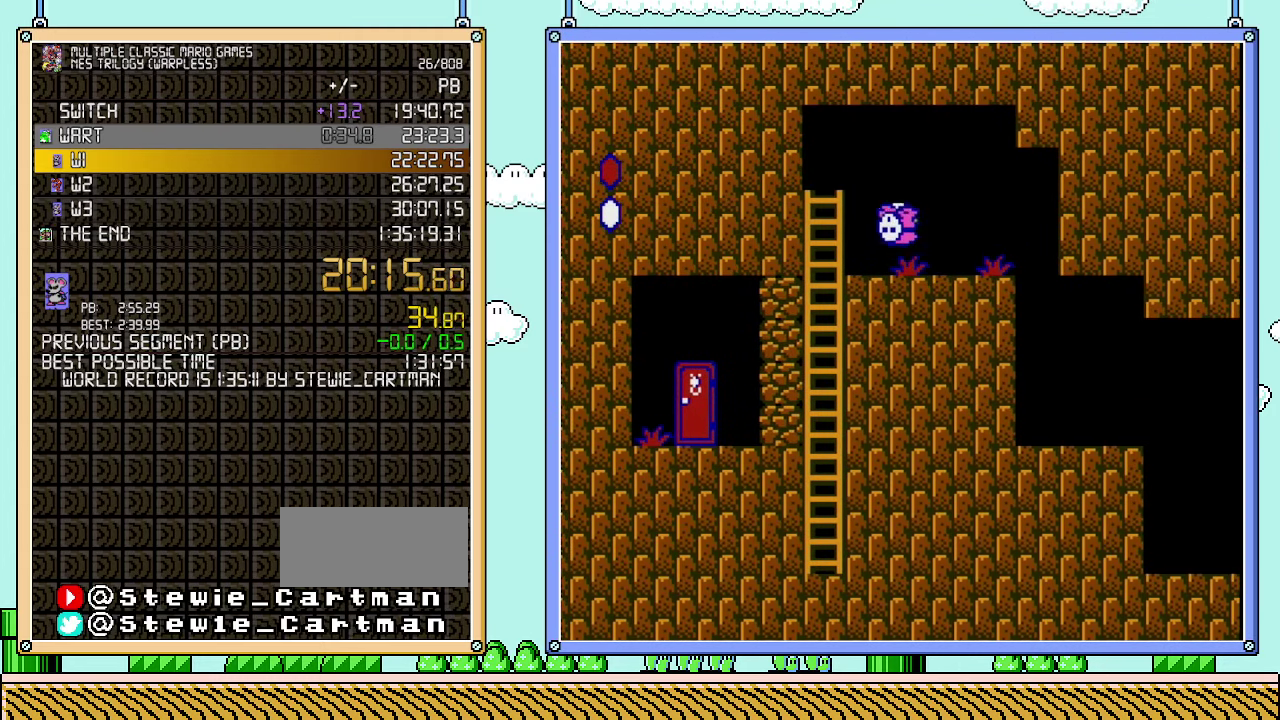
{"buttons": ["B"], "events": [[33, "DPAD_LEFT", "down"], [500, "DPAD_LEFT", "up"]]}
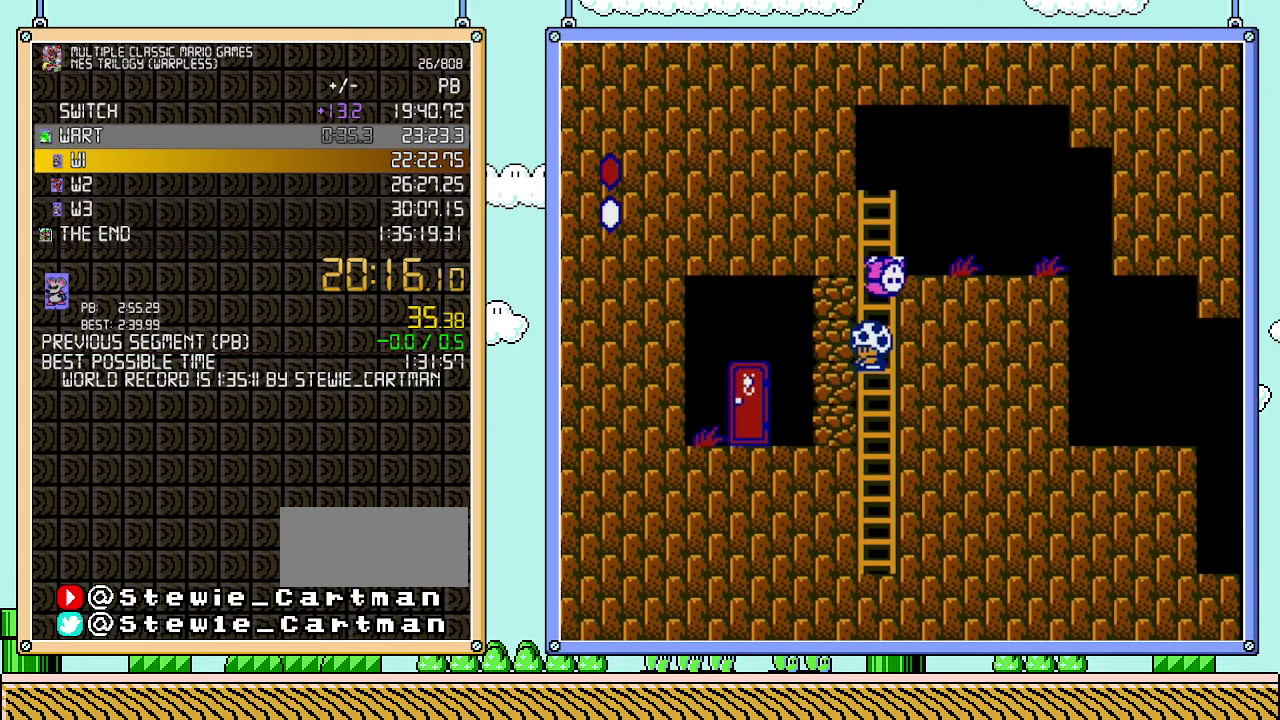
{"buttons": ["B", "DPAD_UP"], "events": [[417, "DPAD_UP", "down"]]}
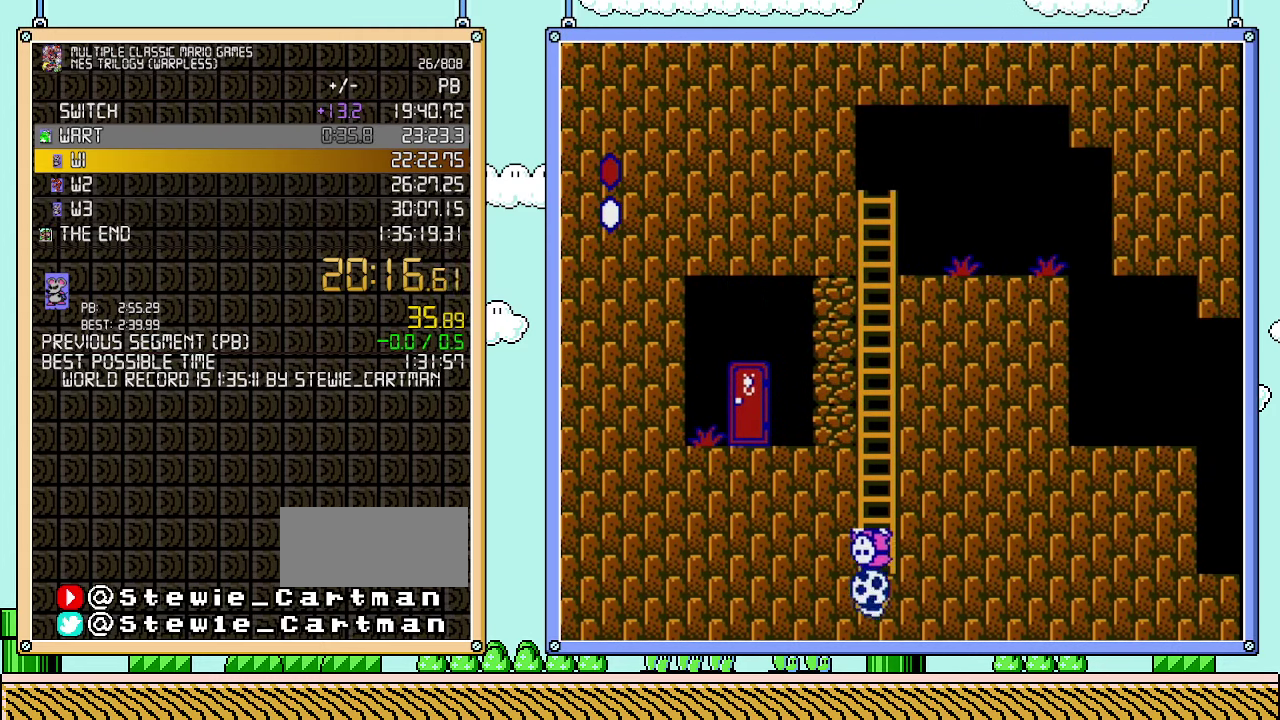
{"buttons": ["B", "DPAD_UP"], "events": []}
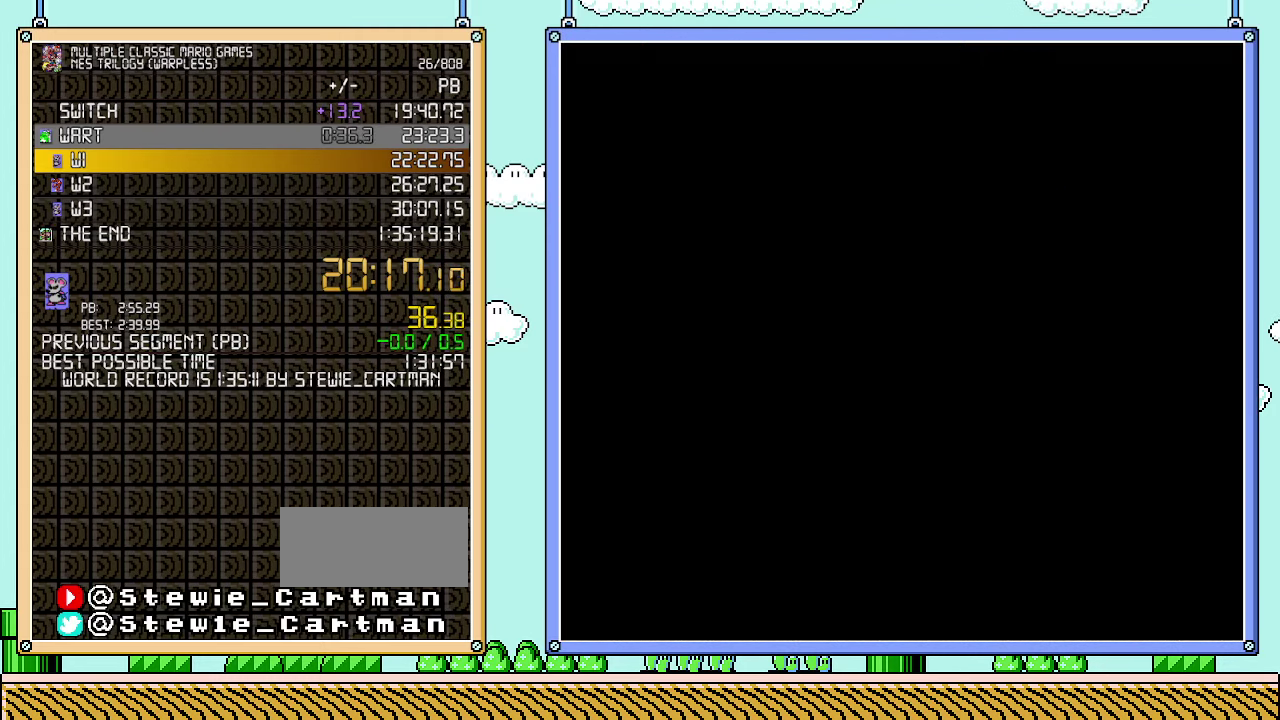
{"buttons": ["B", "DPAD_UP"], "events": []}
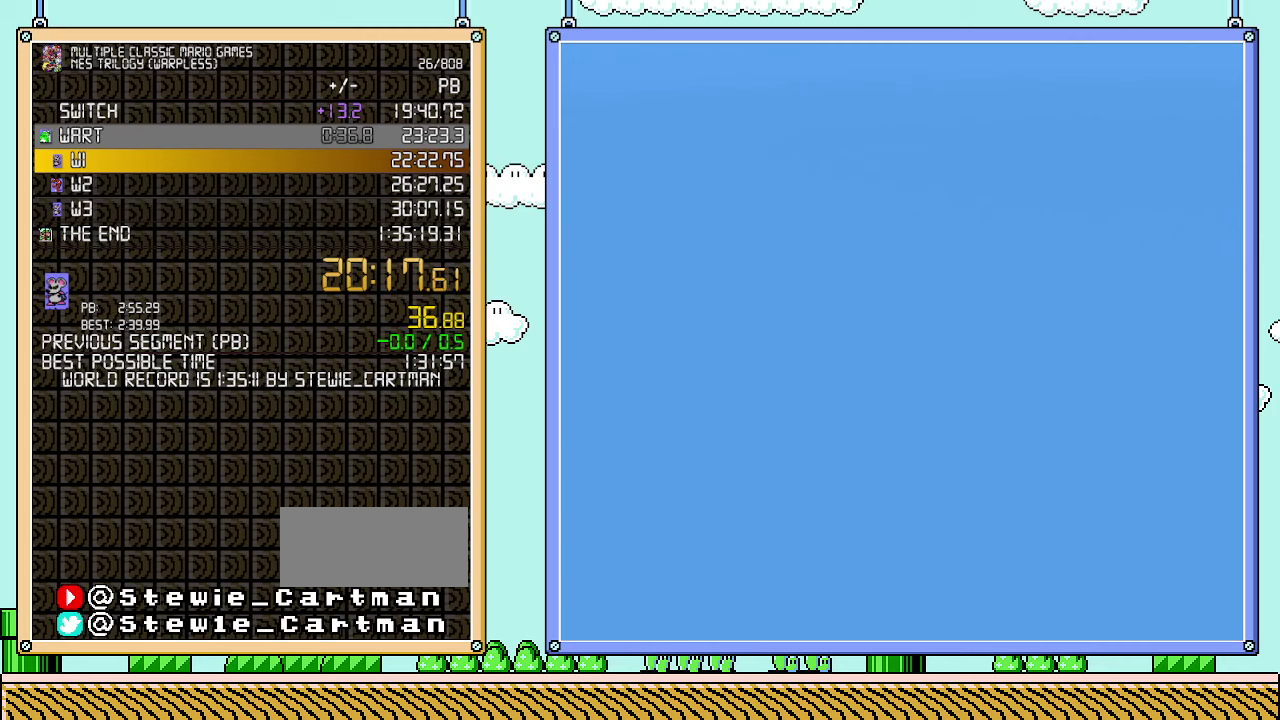
{"buttons": ["B", "DPAD_UP"], "events": []}
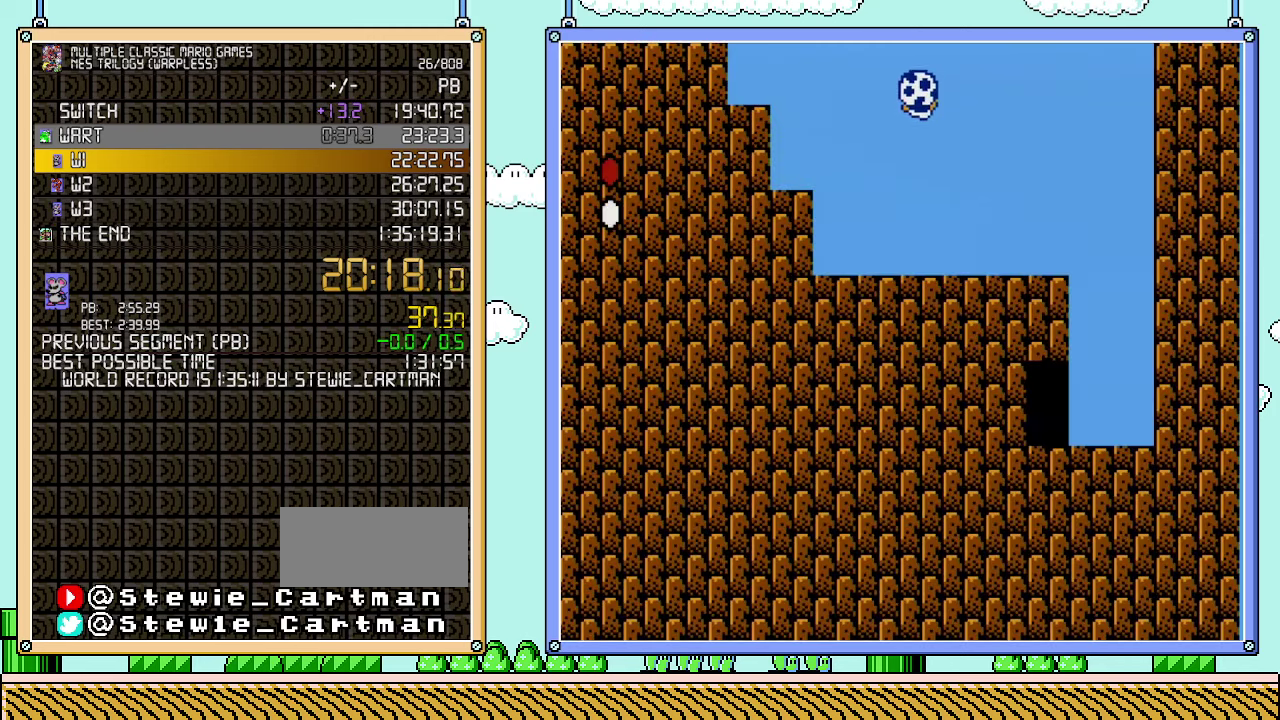
{"buttons": ["A", "B", "DPAD_UP", "DPAD_LEFT"], "events": [[100, "DPAD_LEFT", "down"], [250, "A", "down"]]}
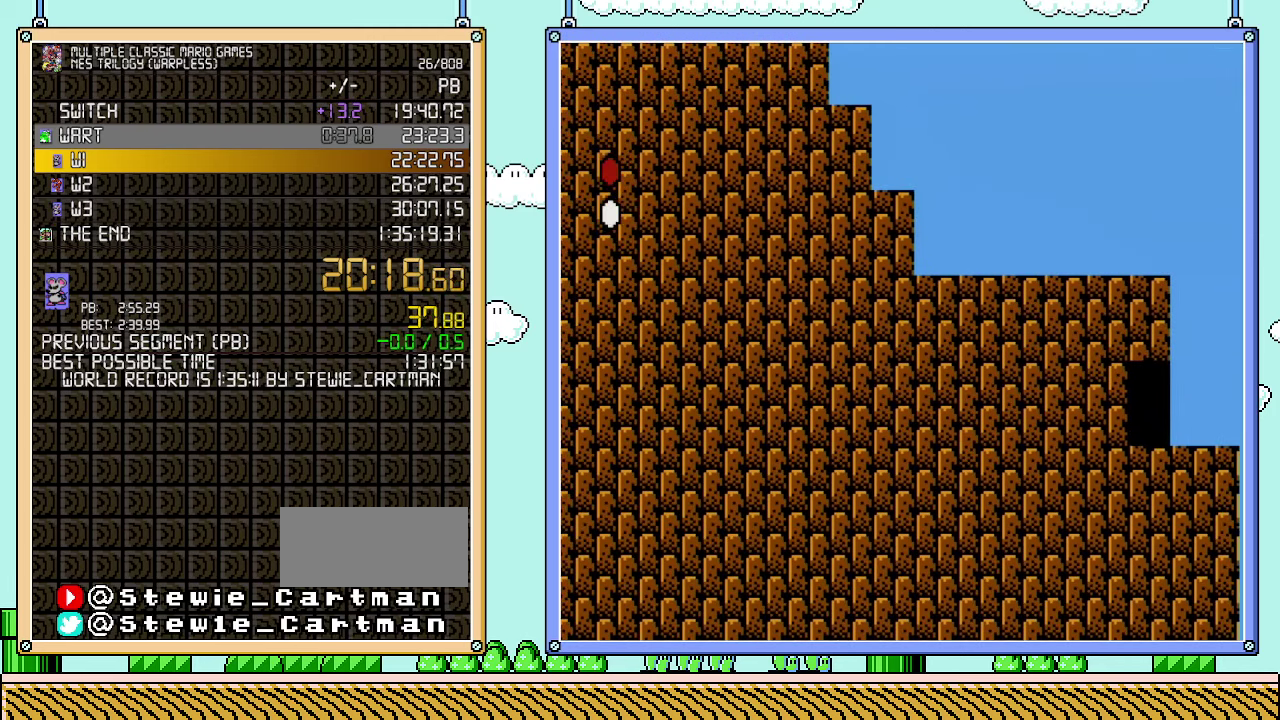
{"buttons": ["B", "DPAD_LEFT"], "events": [[67, "DPAD_UP", "up"], [317, "A", "up"]]}
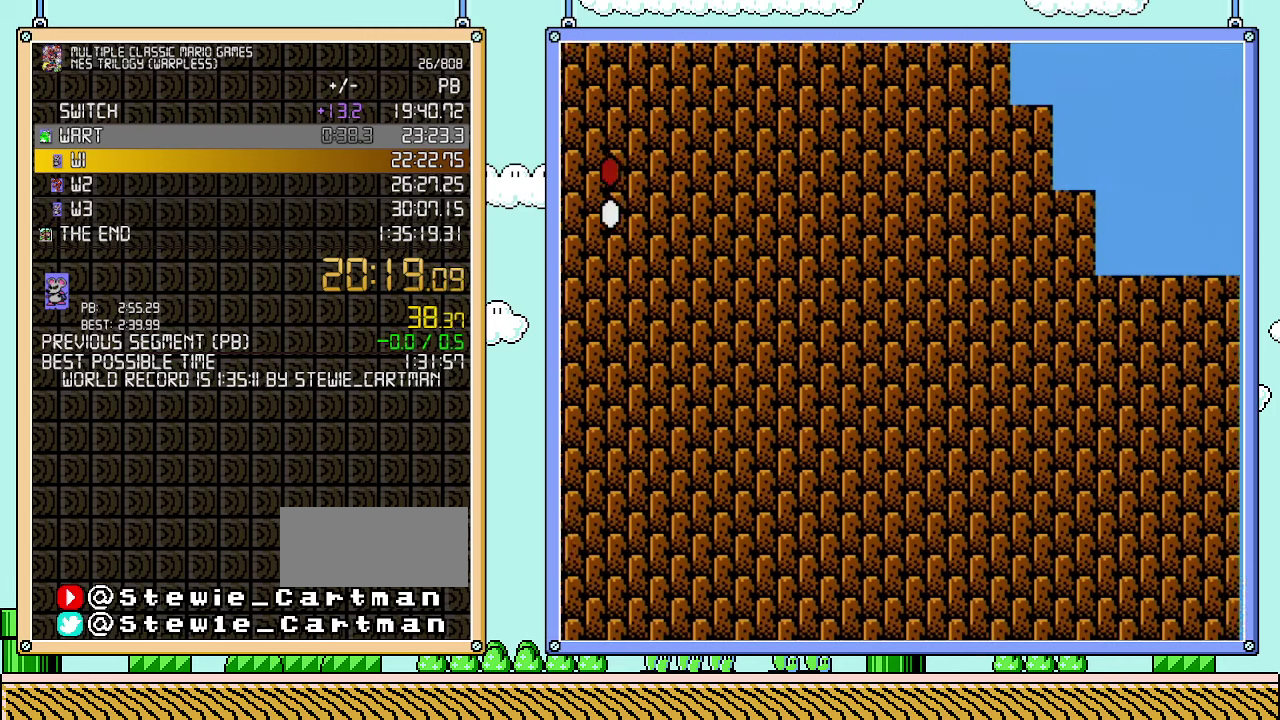
{"buttons": ["B", "DPAD_LEFT"], "events": []}
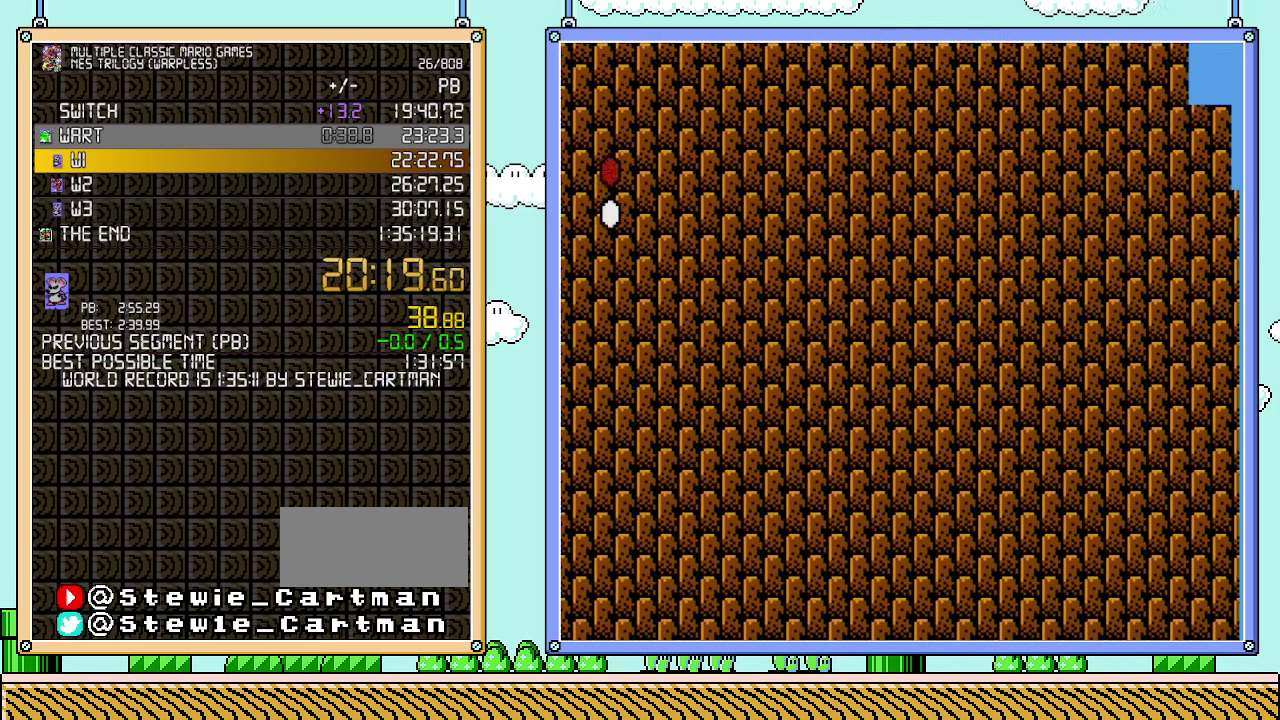
{"buttons": ["B", "DPAD_LEFT"], "events": []}
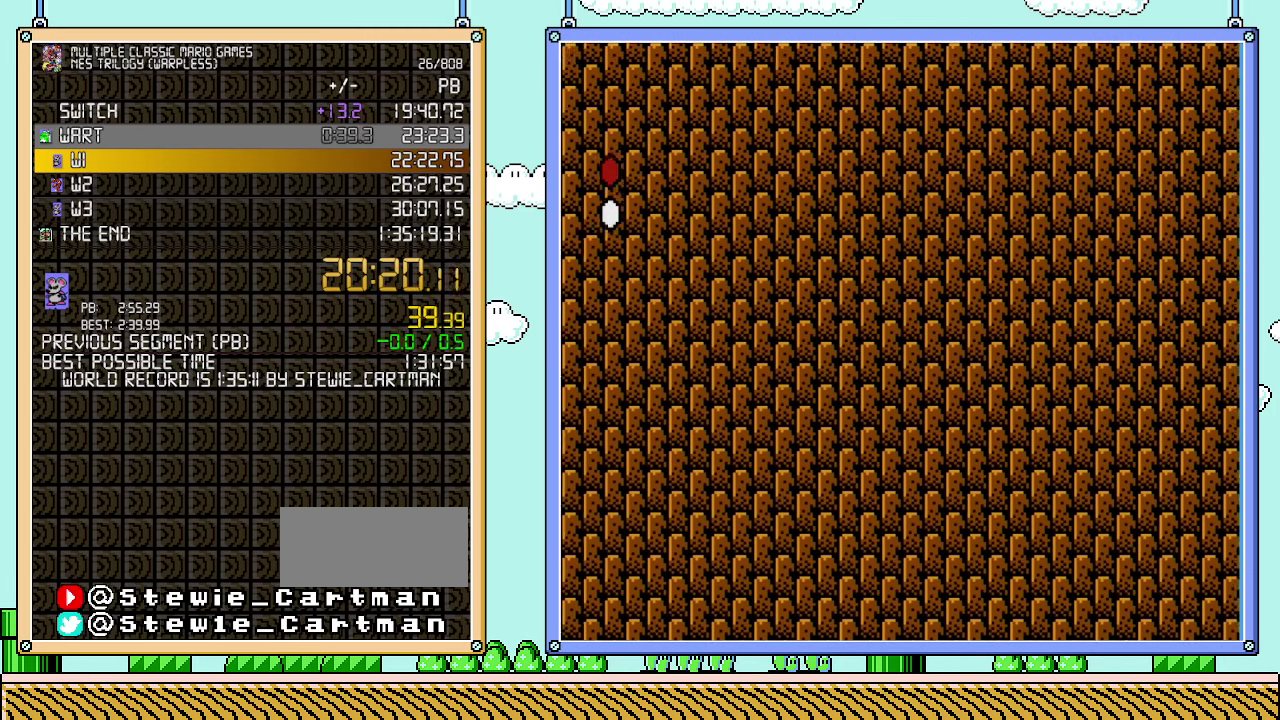
{"buttons": ["B", "DPAD_LEFT"], "events": []}
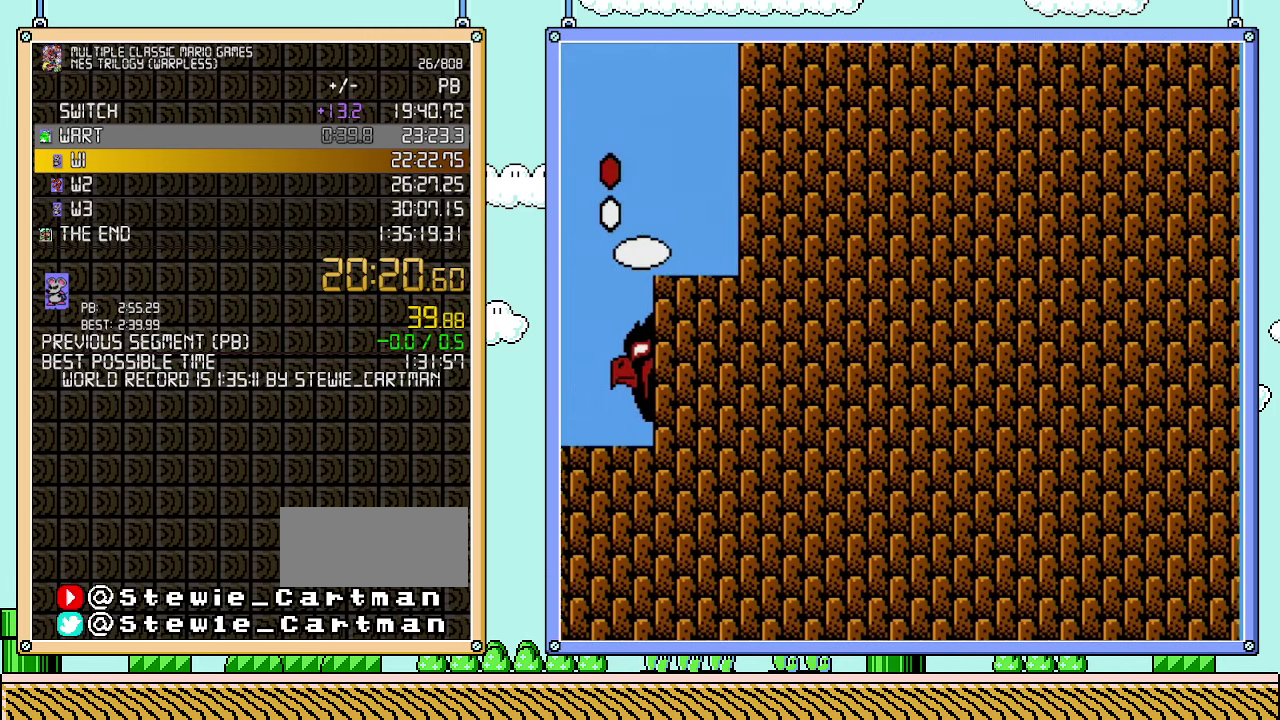
{"buttons": ["B", "DPAD_LEFT"], "events": []}
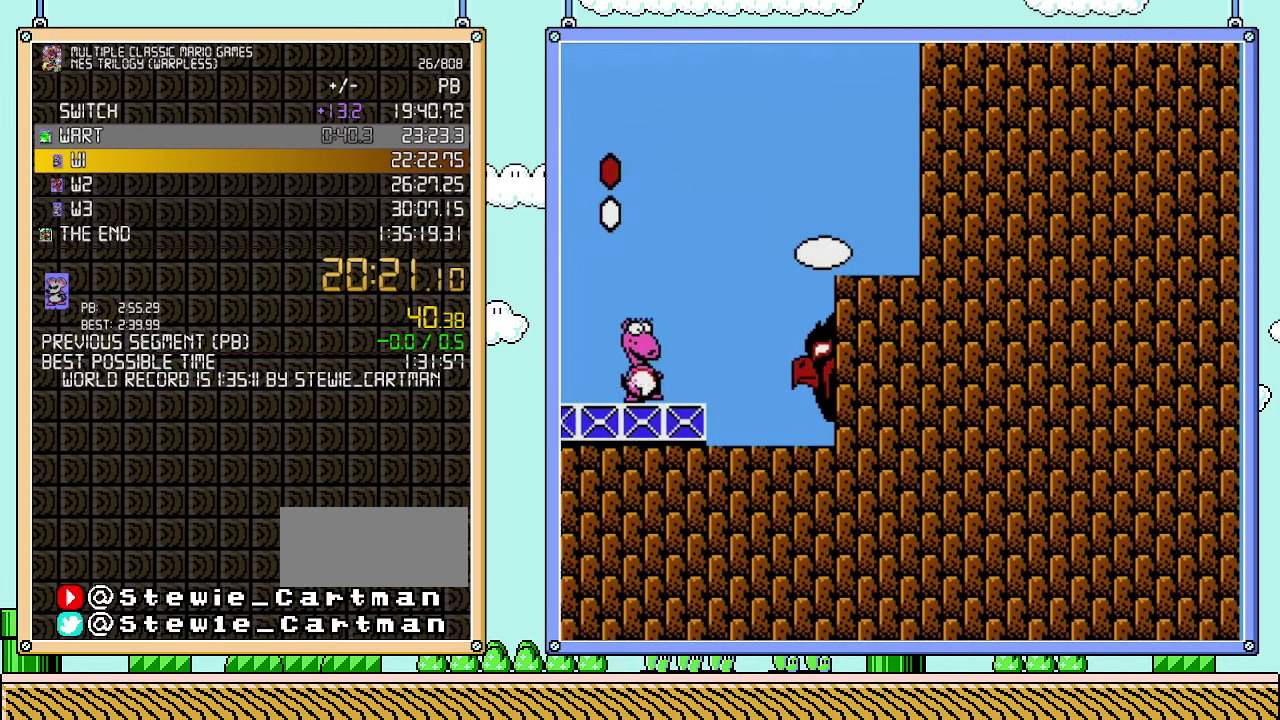
{"buttons": ["B", "DPAD_RIGHT"], "events": [[167, "DPAD_LEFT", "up"], [350, "DPAD_RIGHT", "down"]]}
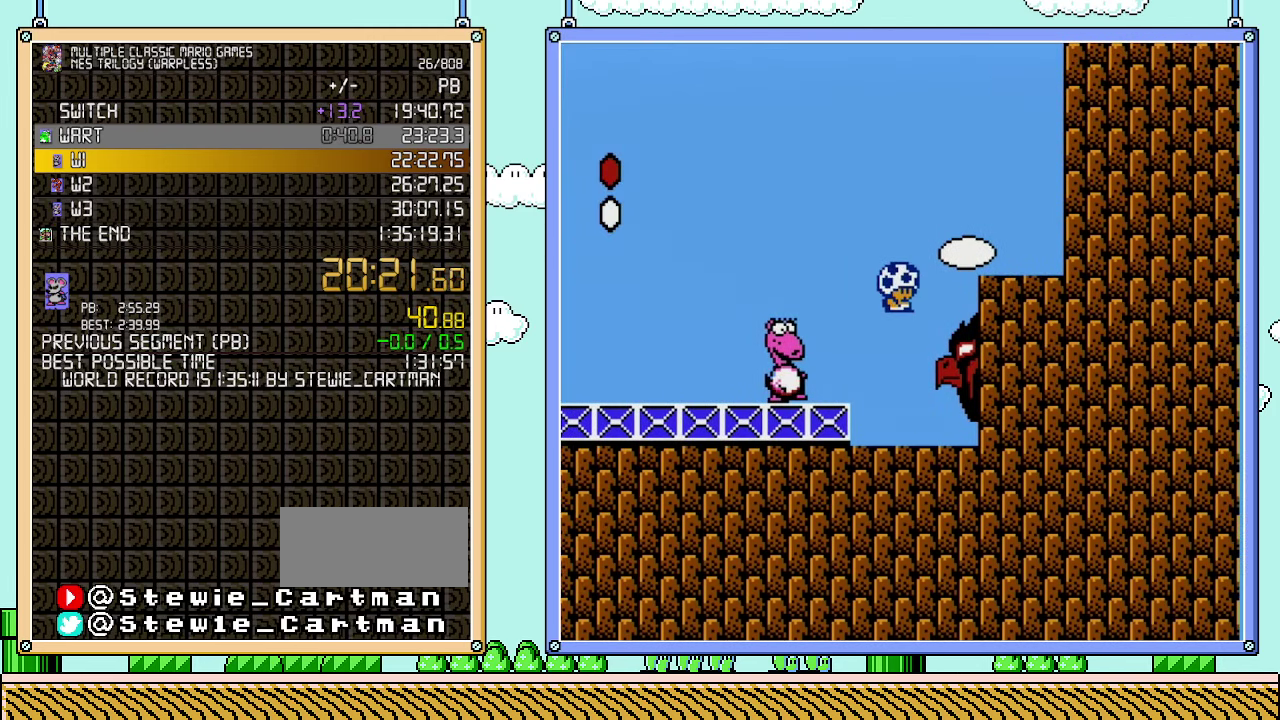
{"buttons": ["B", "DPAD_LEFT"], "events": [[167, "DPAD_RIGHT", "up"], [483, "DPAD_LEFT", "down"]]}
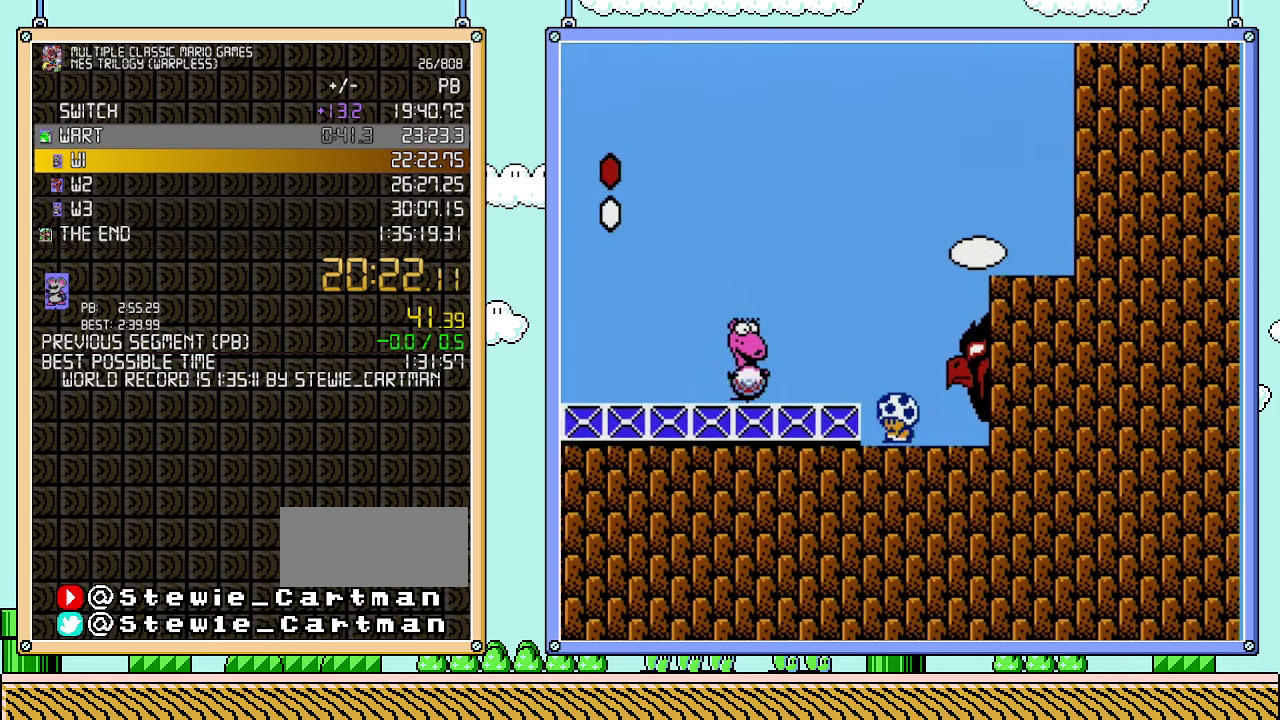
{"buttons": ["B"], "events": [[133, "DPAD_LEFT", "up"]]}